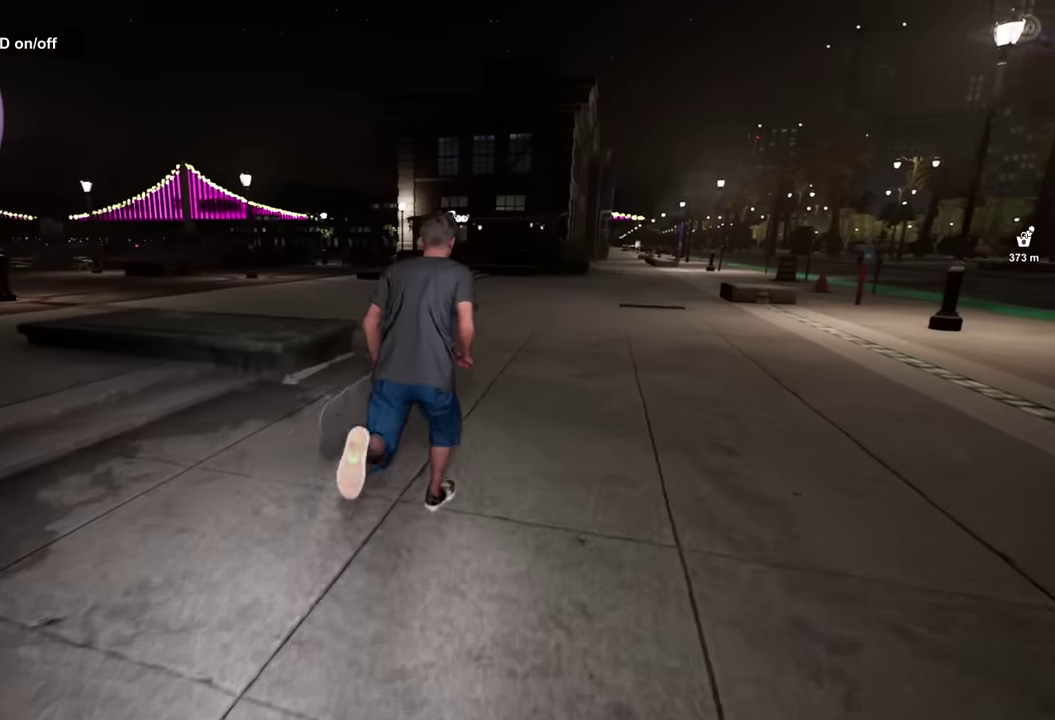
Gameplay with a controller (Xbox layout); each line is a JSON object with the inputs held at the frame after it (dt_ms = milliseconds from this image to that frame). "events" lists button and stick changes between this image and that frame as [ms after this image, input, new state], when the widget could be followed in between.
{"dt_ms": 700, "buttons": [], "left_stick": "up-left", "right_stick": "up-right", "events": [[34, "A", "up"], [117, "A", "down"], [200, "A", "up"], [267, "A", "down"], [334, "A", "up"], [434, "right_stick", "down"], [517, "right_stick", "down-right"], [617, "left_stick", "up-left"], [617, "right_stick", "up-right"]]}
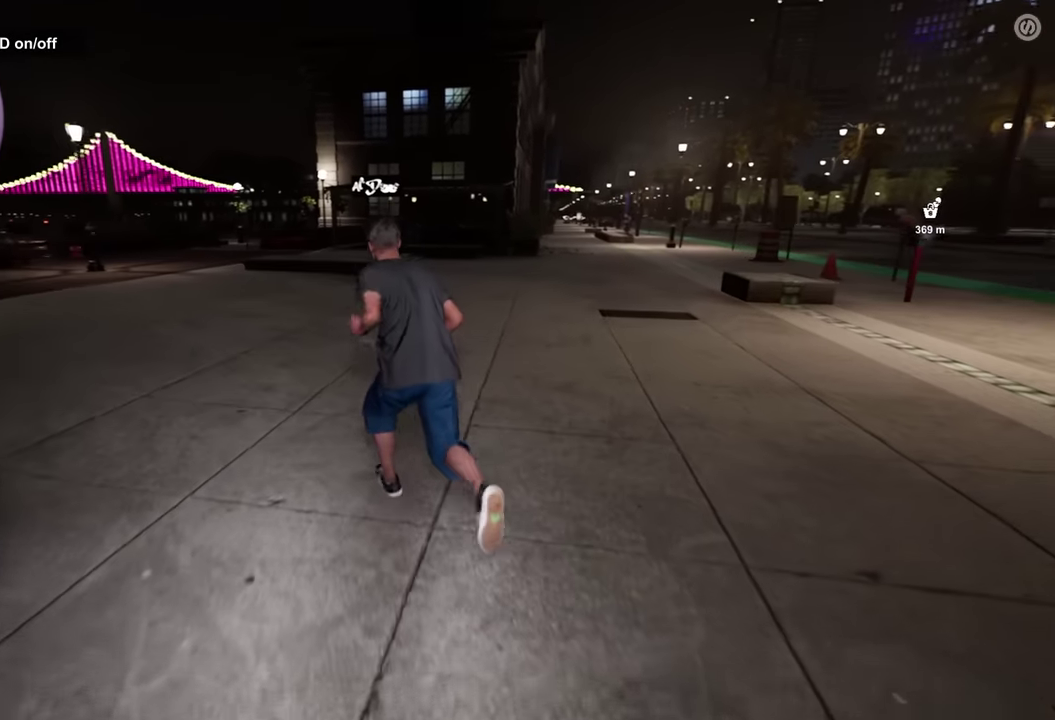
{"dt_ms": 400, "buttons": [], "left_stick": "up-left", "right_stick": "center", "events": [[50, "right_stick", "center"], [300, "A", "down"], [367, "A", "up"]]}
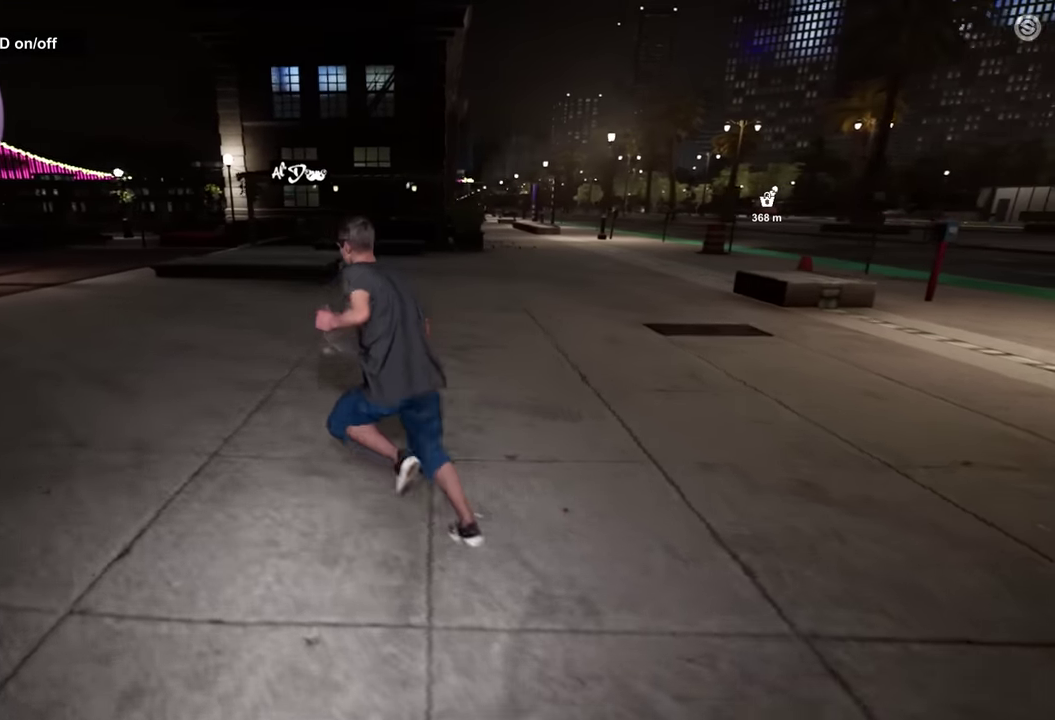
{"dt_ms": 400, "buttons": [], "left_stick": "up", "right_stick": "left", "events": [[84, "right_stick", "left"], [300, "left_stick", "up"]]}
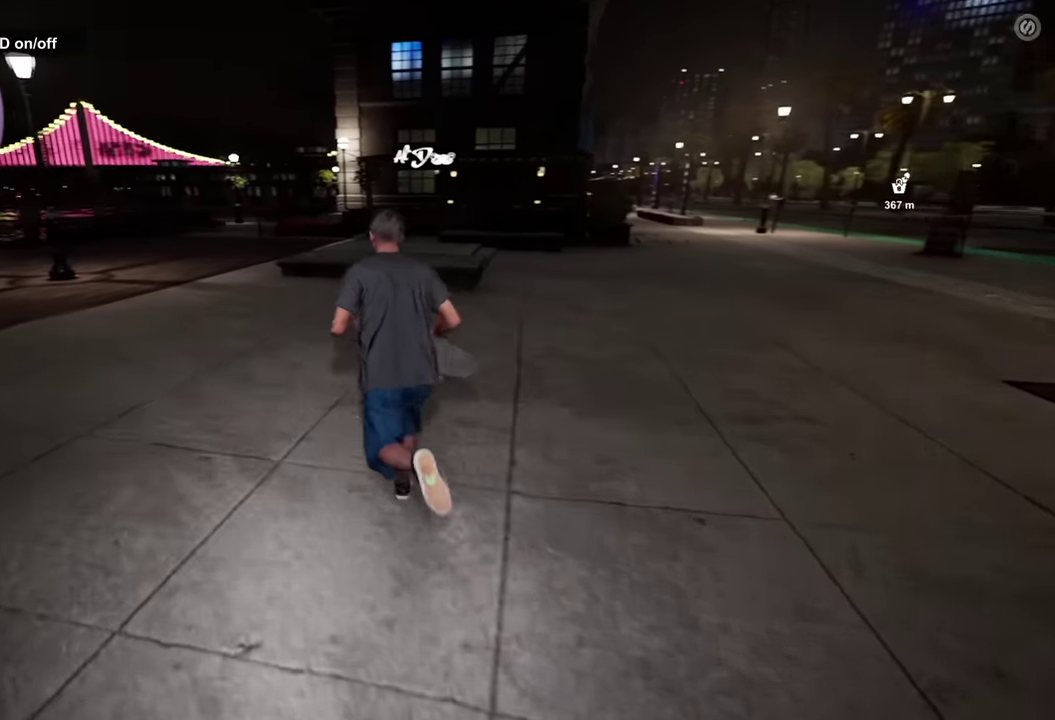
{"dt_ms": 600, "buttons": [], "left_stick": "up", "right_stick": "center", "events": [[34, "right_stick", "center"], [267, "A", "down"], [350, "A", "up"], [434, "A", "down"], [517, "A", "up"]]}
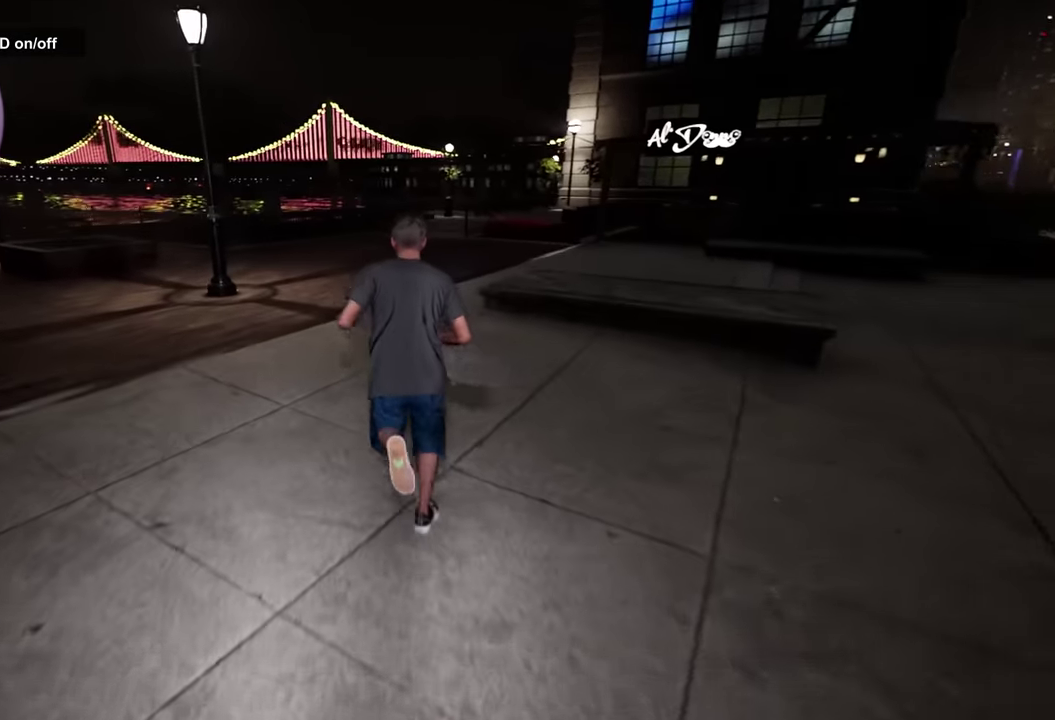
{"dt_ms": 300, "buttons": [], "left_stick": "up-right", "right_stick": "center", "events": [[167, "left_stick", "up-right"], [167, "right_stick", "down-left"], [267, "right_stick", "center"]]}
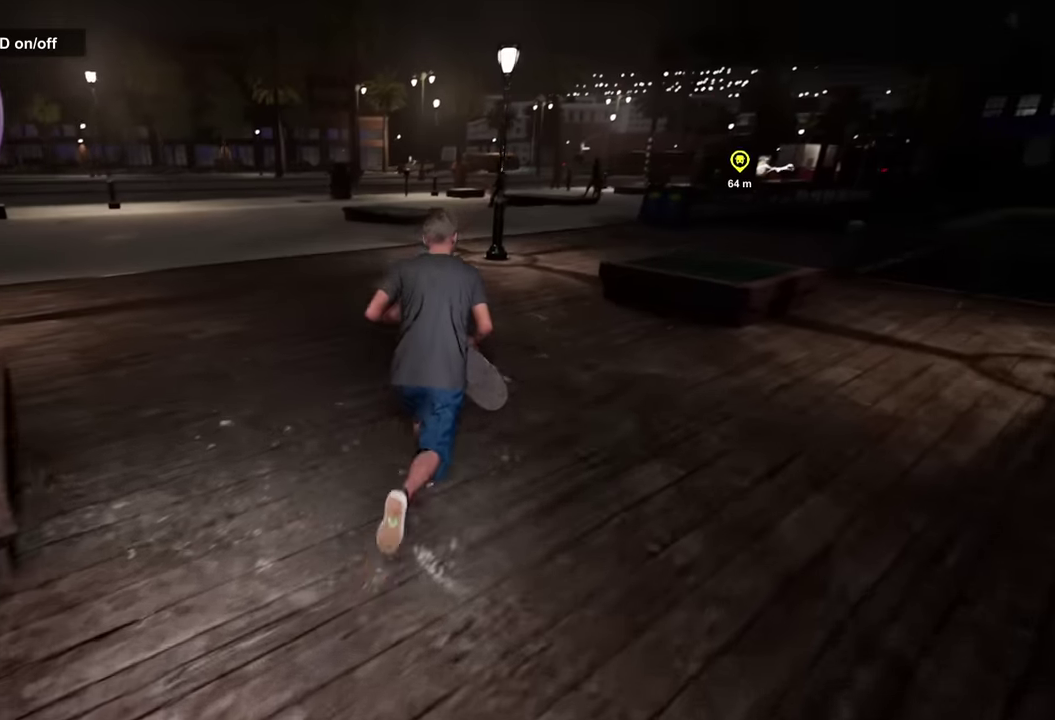
{"dt_ms": 800, "buttons": [], "left_stick": "up", "right_stick": "center", "events": [[367, "A", "down"], [434, "A", "up"], [534, "A", "down"], [550, "left_stick", "up"], [584, "A", "up"], [667, "A", "down"], [750, "A", "up"]]}
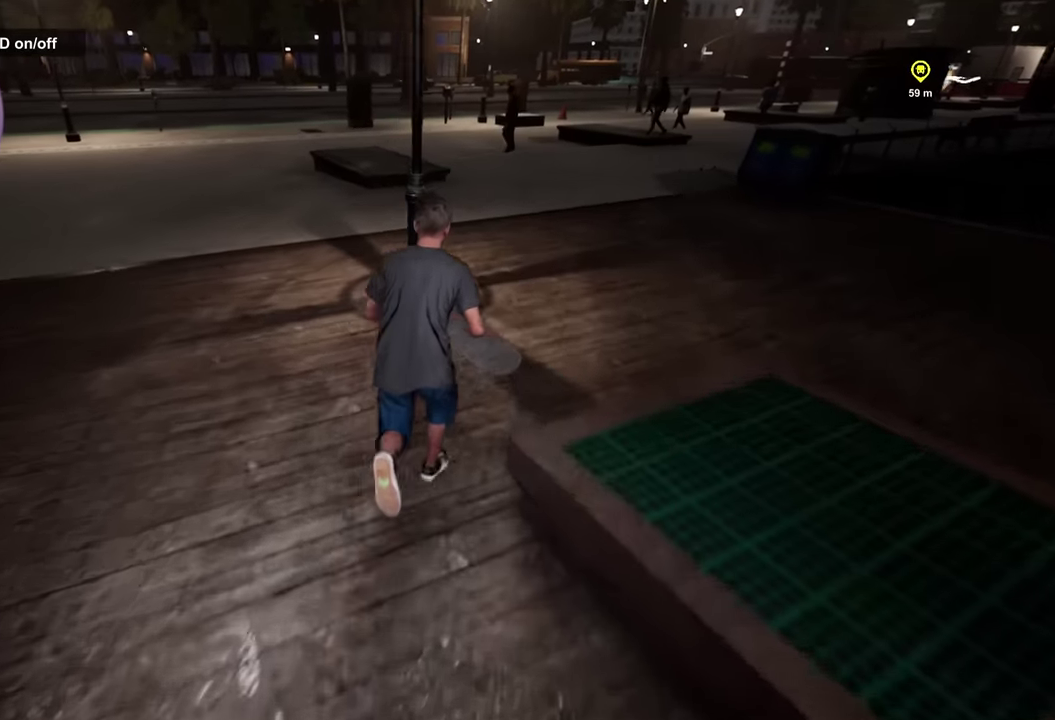
{"dt_ms": 400, "buttons": [], "left_stick": "down-right", "right_stick": "up-left", "events": [[84, "right_stick", "left"], [117, "left_stick", "up-right"], [184, "left_stick", "right"], [284, "left_stick", "down-right"], [367, "right_stick", "up-left"]]}
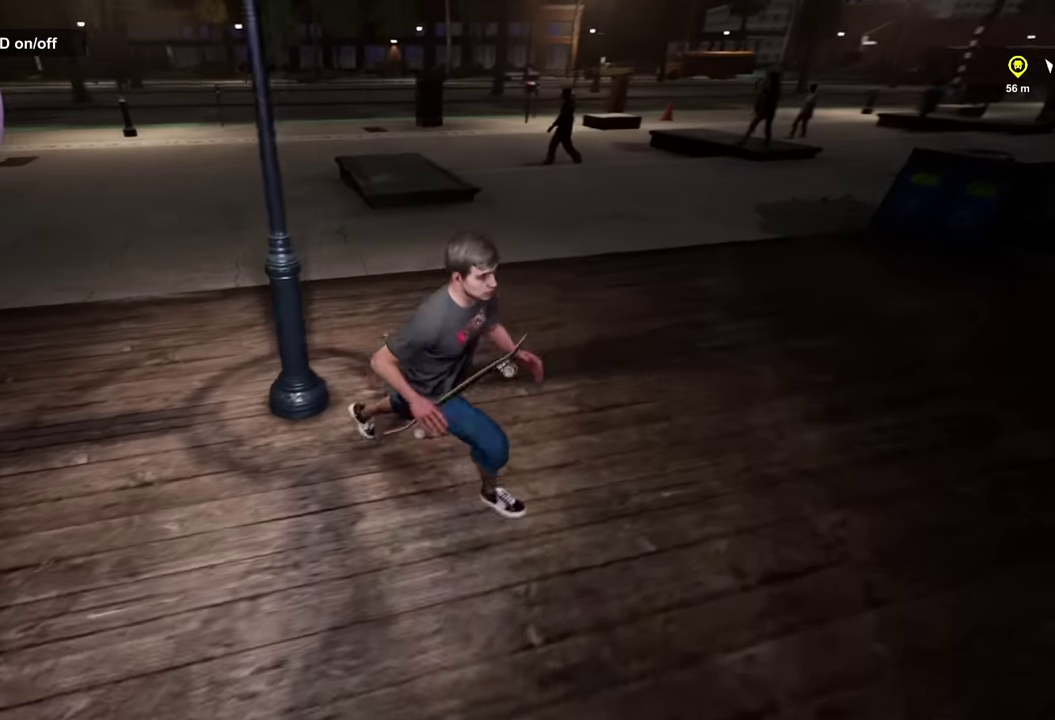
{"dt_ms": 400, "buttons": [], "left_stick": "down", "right_stick": "up-right", "events": [[34, "right_stick", "center"], [100, "left_stick", "down"], [284, "right_stick", "up-right"]]}
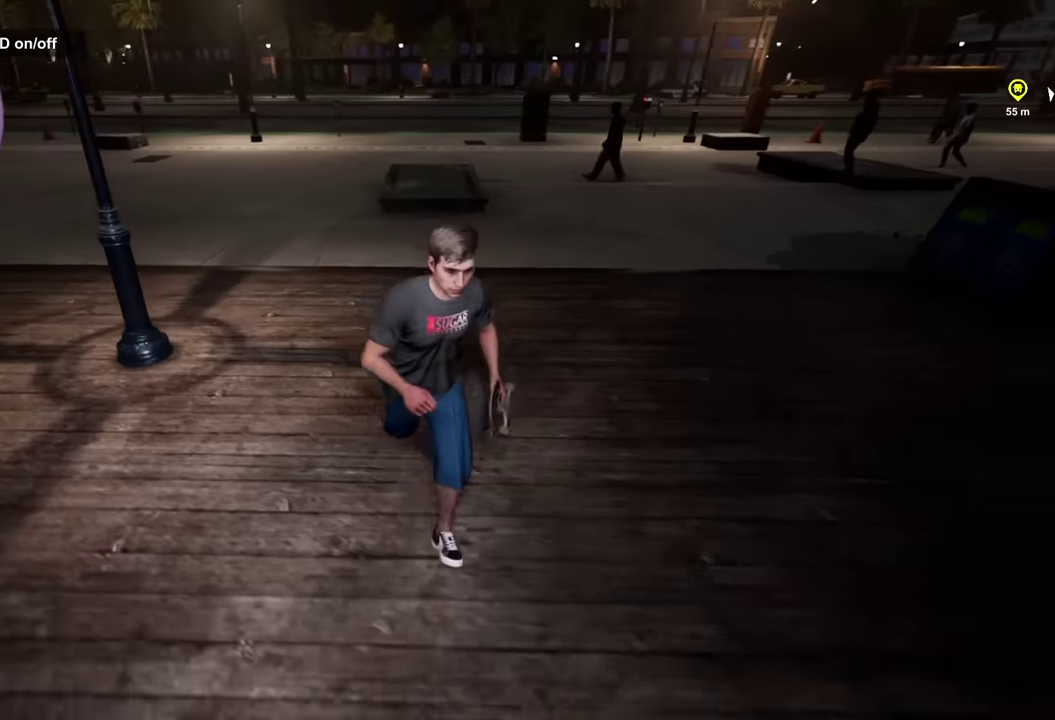
{"dt_ms": 800, "buttons": [], "left_stick": "up", "right_stick": "center", "events": [[34, "right_stick", "center"], [400, "left_stick", "down-right"], [484, "left_stick", "down"], [584, "left_stick", "down-left"], [684, "left_stick", "up-left"], [734, "left_stick", "up"]]}
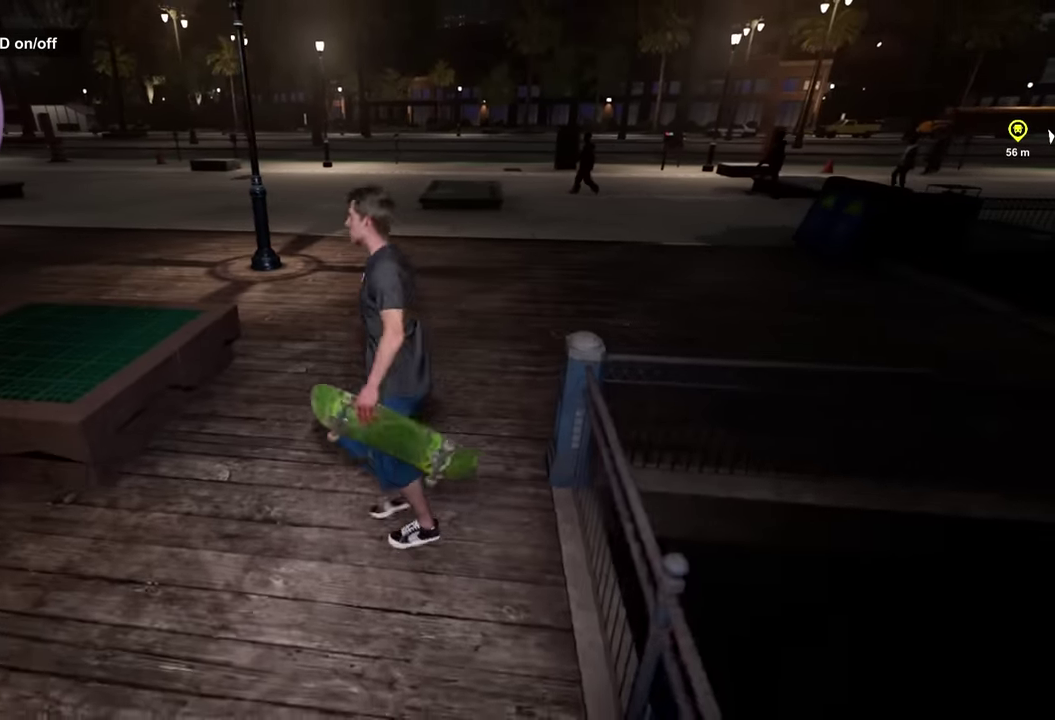
{"dt_ms": 300, "buttons": ["X"], "left_stick": "center", "right_stick": "center", "events": [[34, "left_stick", "up-right"], [84, "left_stick", "center"], [134, "right_stick", "up-right"], [200, "left_stick", "up-right"], [267, "right_stick", "center"], [300, "X", "down"], [300, "left_stick", "center"]]}
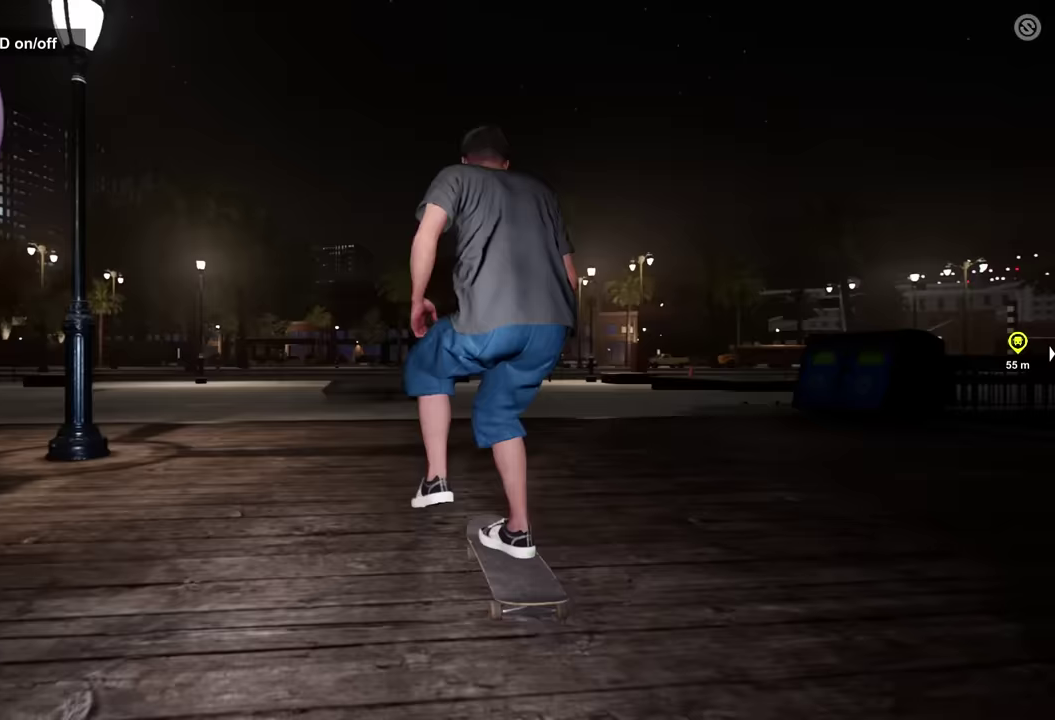
{"dt_ms": 300, "buttons": [], "left_stick": "center", "right_stick": "center", "events": [[233, "X", "up"]]}
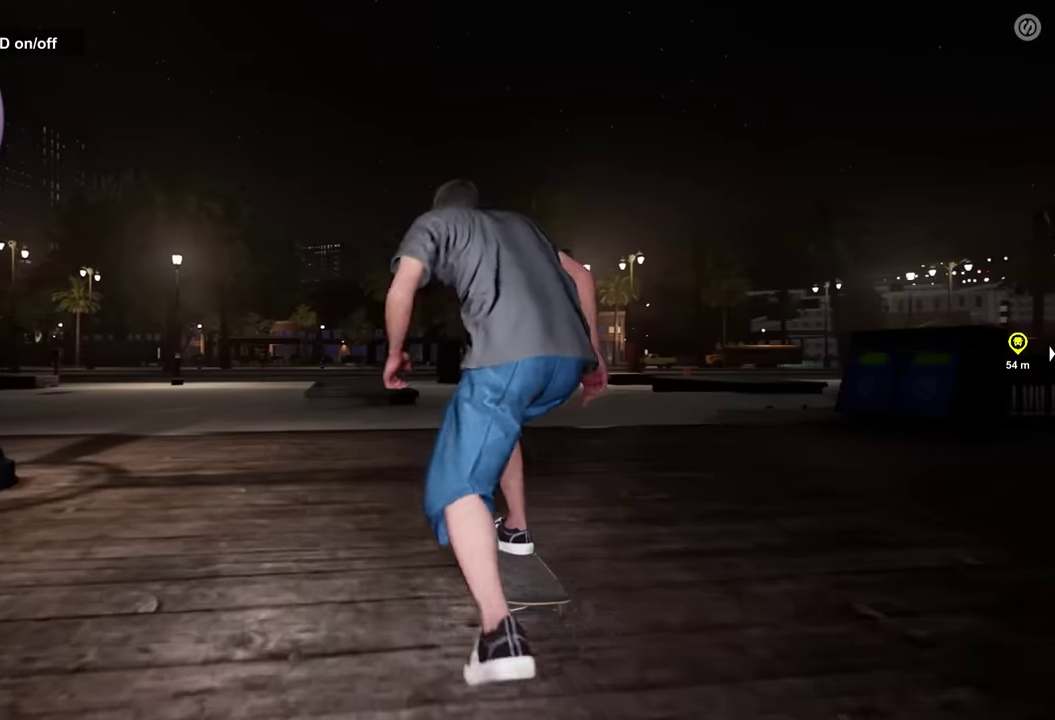
{"dt_ms": 700, "buttons": [], "left_stick": "center", "right_stick": "center", "events": [[183, "L2", "down"], [233, "L2", "up"]]}
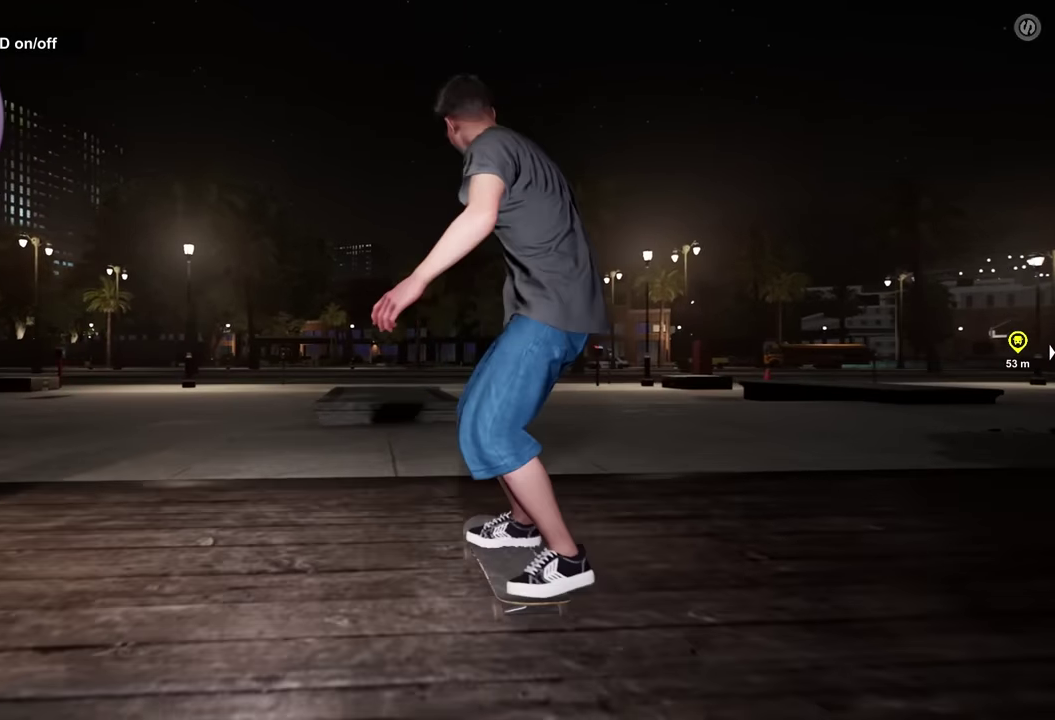
{"dt_ms": 600, "buttons": [], "left_stick": "down", "right_stick": "center", "events": [[300, "left_stick", "down"]]}
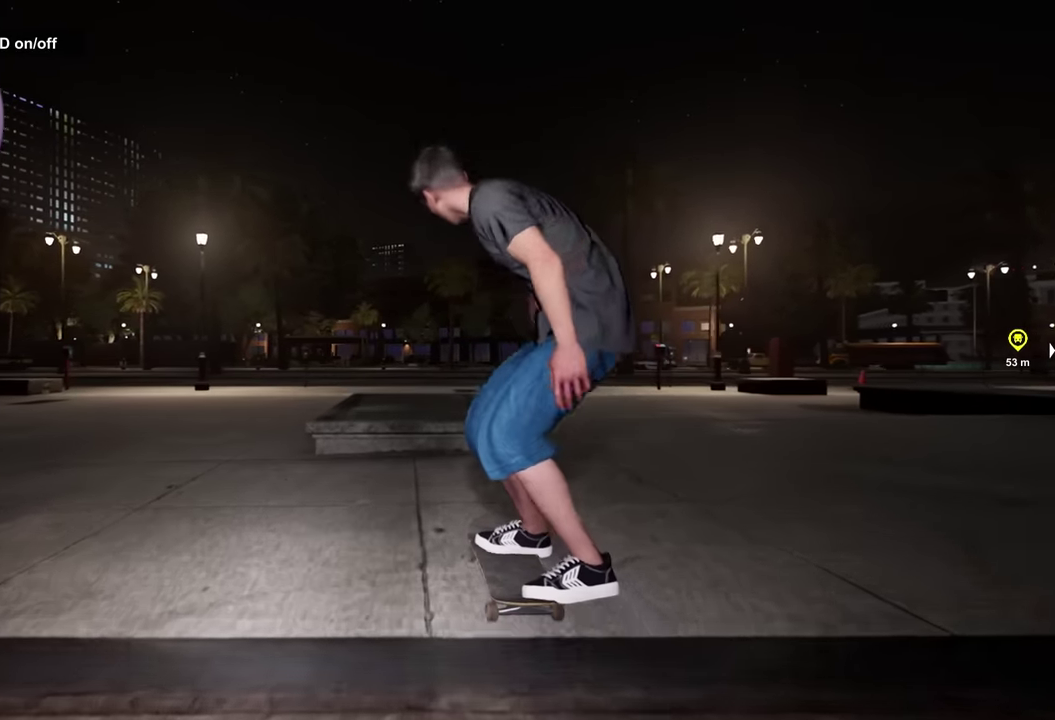
{"dt_ms": 400, "buttons": [], "left_stick": "center", "right_stick": "center", "events": [[300, "right_stick", "up"], [333, "left_stick", "center"], [400, "right_stick", "center"]]}
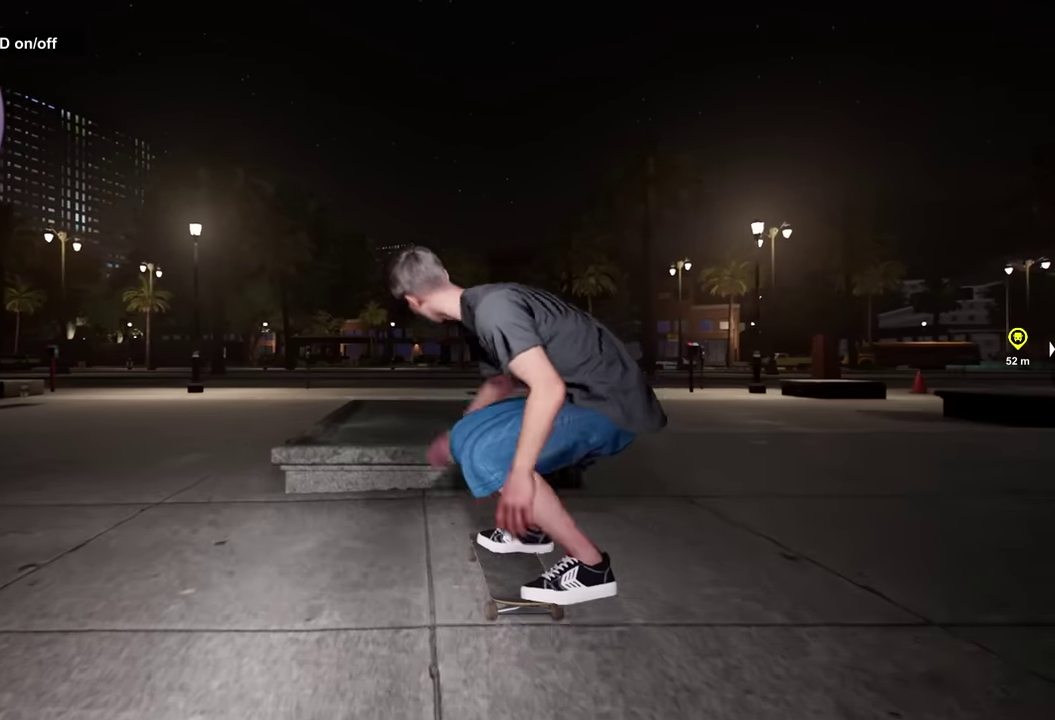
{"dt_ms": 500, "buttons": [], "left_stick": "down", "right_stick": "center", "events": [[200, "left_stick", "down"]]}
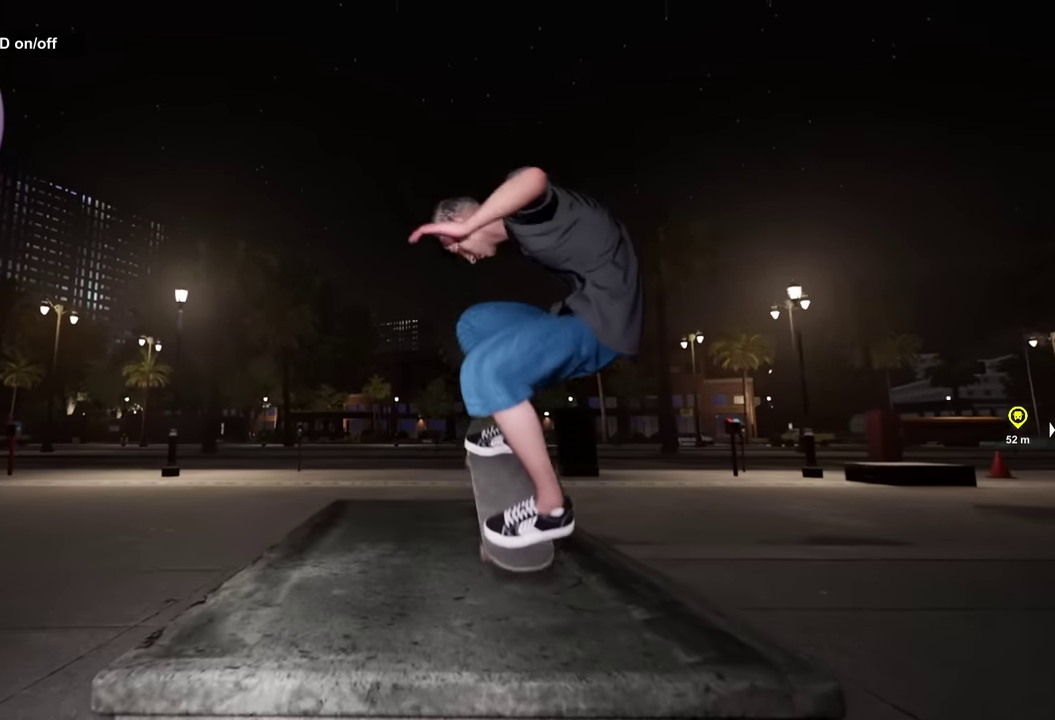
{"dt_ms": 500, "buttons": [], "left_stick": "down", "right_stick": "center", "events": []}
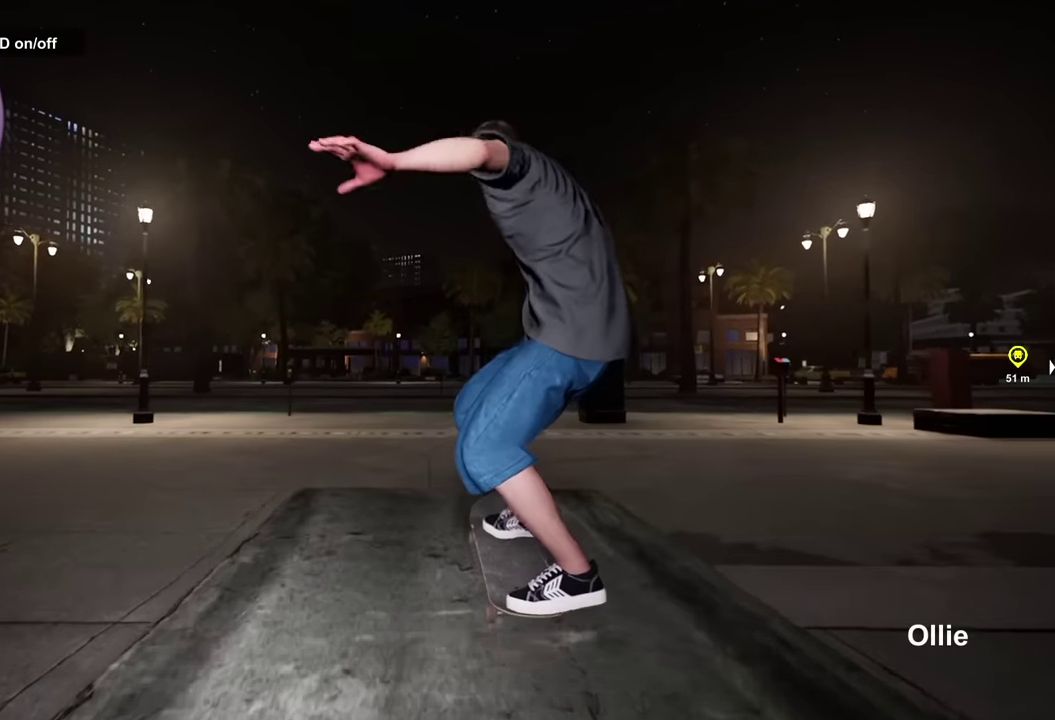
{"dt_ms": 500, "buttons": [], "left_stick": "center", "right_stick": "center", "events": [[183, "right_stick", "up"], [200, "left_stick", "center"], [267, "right_stick", "center"]]}
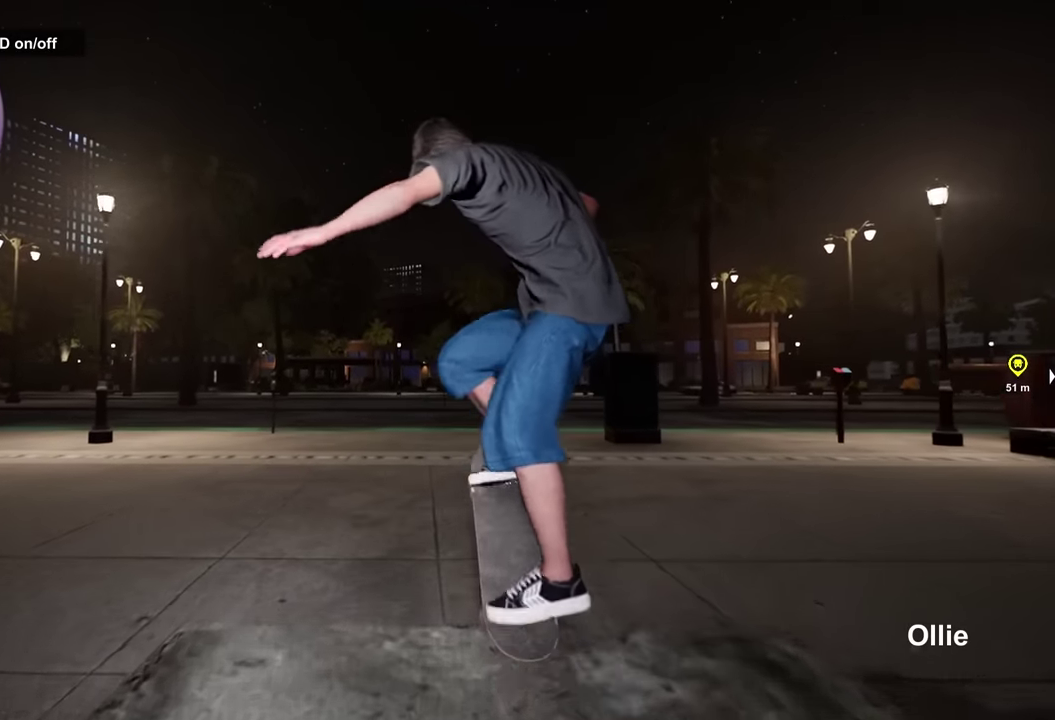
{"dt_ms": 300, "buttons": [], "left_stick": "center", "right_stick": "center", "events": []}
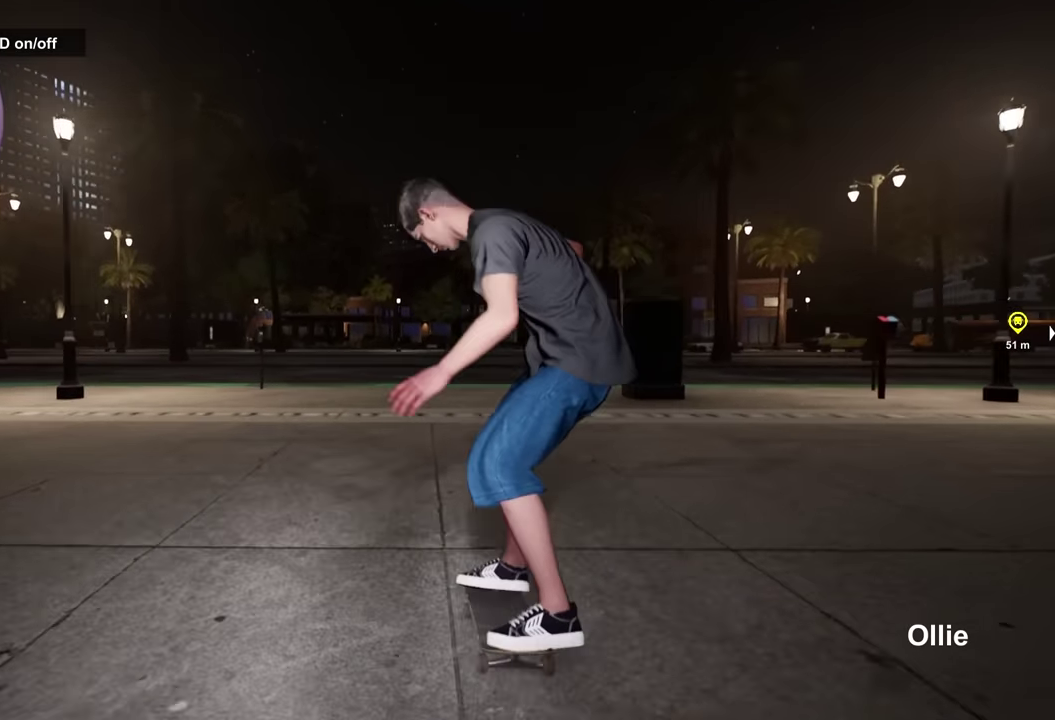
{"dt_ms": 700, "buttons": ["R2"], "left_stick": "center", "right_stick": "center", "events": [[33, "L2", "down"], [550, "L2", "up"], [600, "R2", "down"]]}
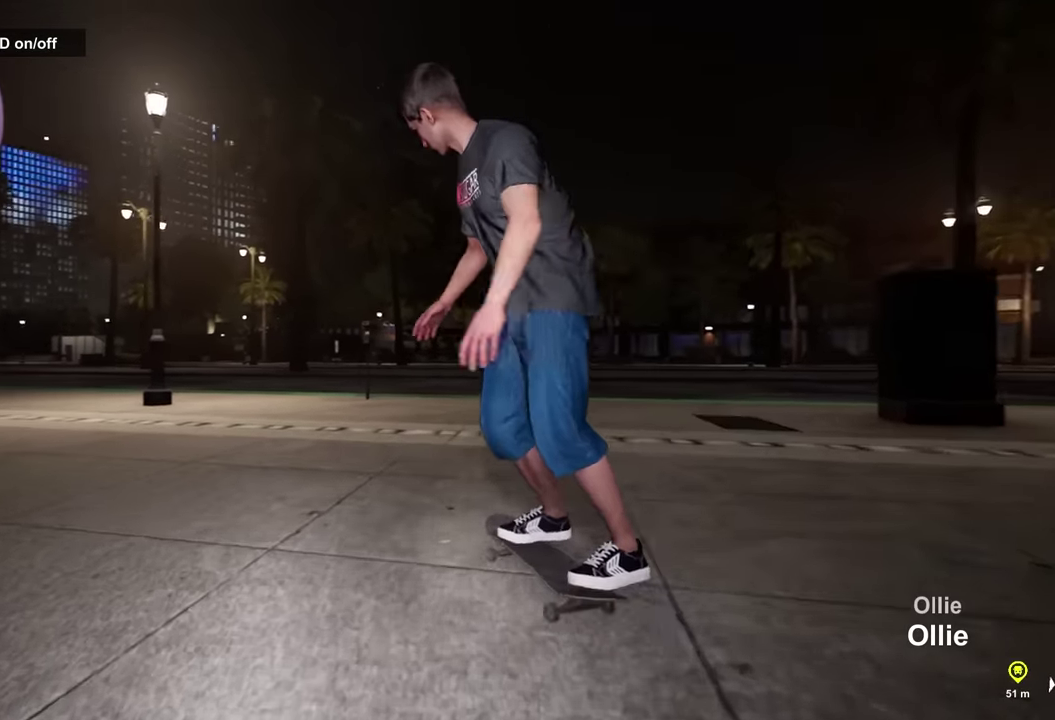
{"dt_ms": 700, "buttons": ["X"], "left_stick": "center", "right_stick": "center", "events": [[367, "R2", "up"], [617, "L2", "down"], [667, "X", "down"], [684, "L2", "up"]]}
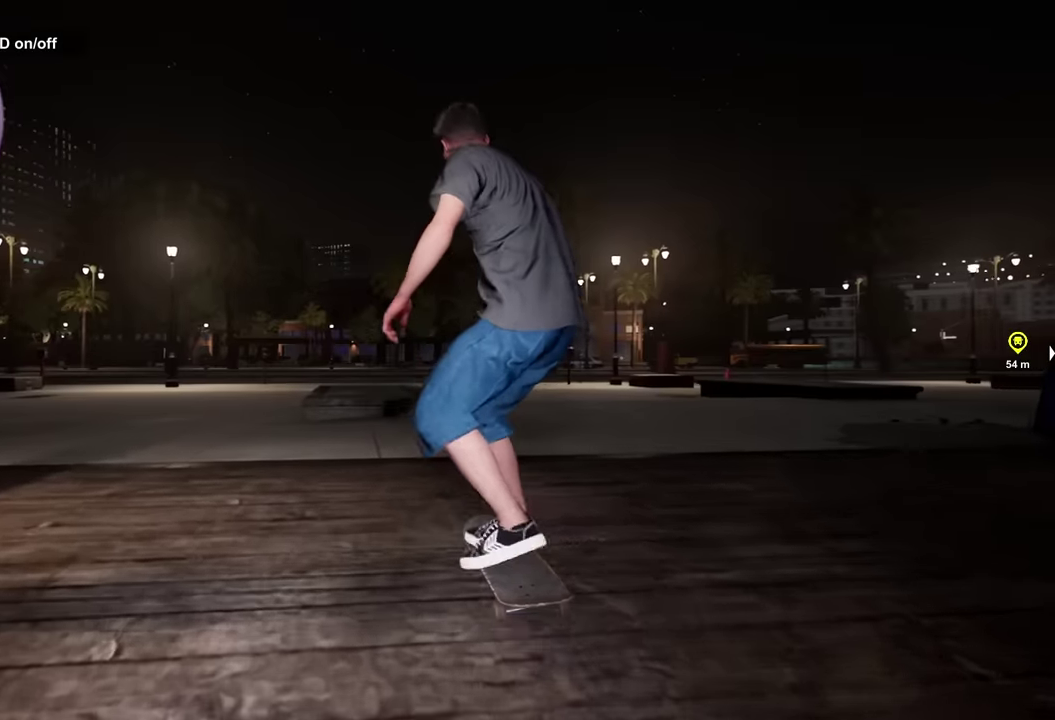
{"dt_ms": 300, "buttons": [], "left_stick": "down", "right_stick": "center", "events": [[134, "X", "up"], [300, "left_stick", "down"]]}
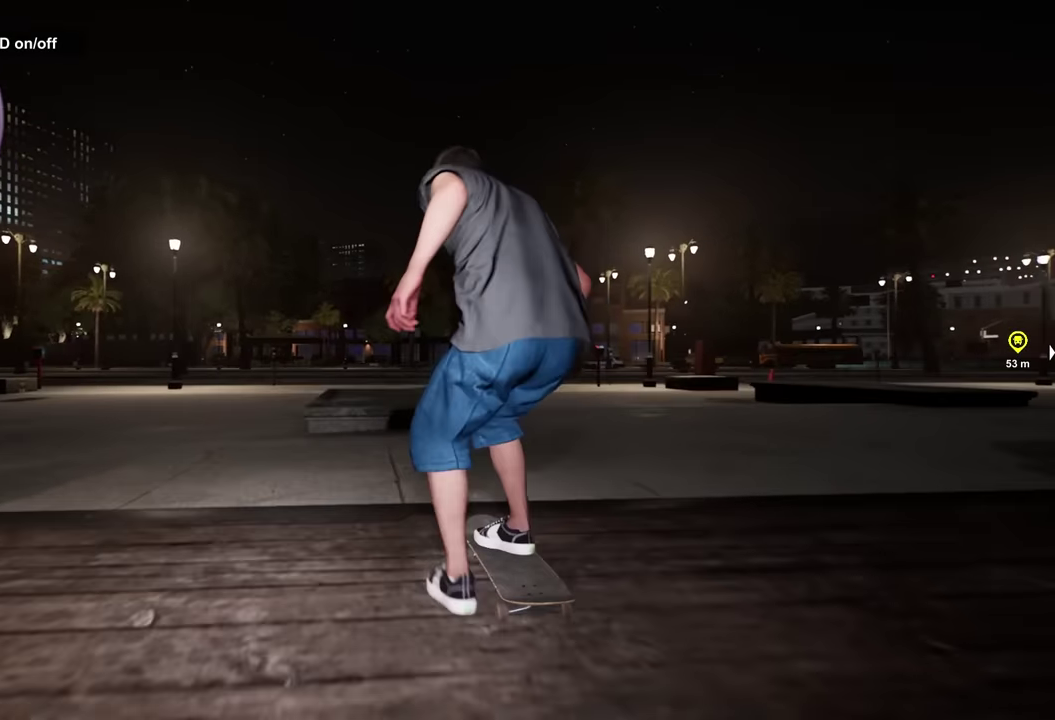
{"dt_ms": 300, "buttons": [], "left_stick": "down", "right_stick": "center", "events": []}
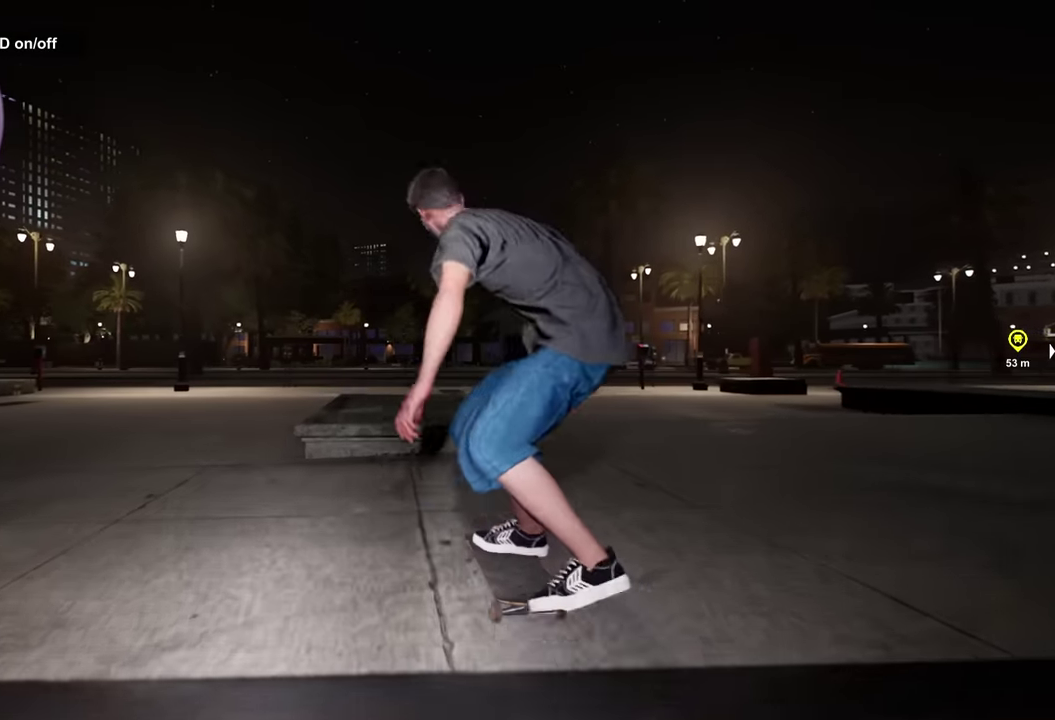
{"dt_ms": 700, "buttons": [], "left_stick": "up", "right_stick": "center", "events": [[17, "right_stick", "right"], [67, "left_stick", "center"], [100, "right_stick", "center"], [534, "left_stick", "up"]]}
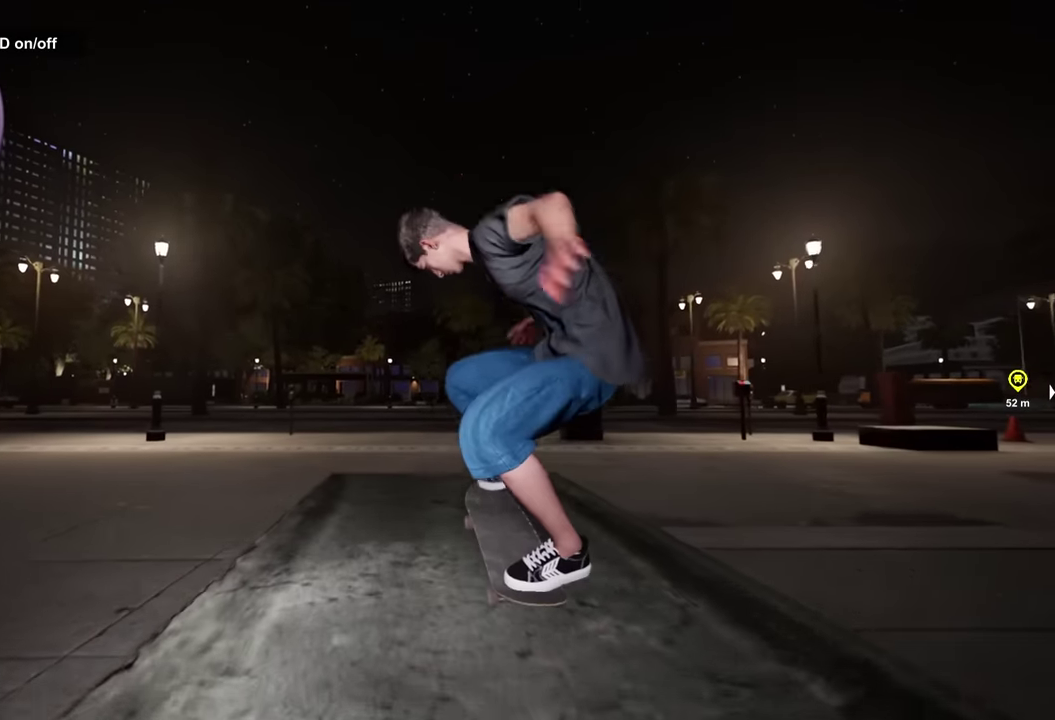
{"dt_ms": 500, "buttons": [], "left_stick": "center", "right_stick": "center", "events": [[384, "left_stick", "center"]]}
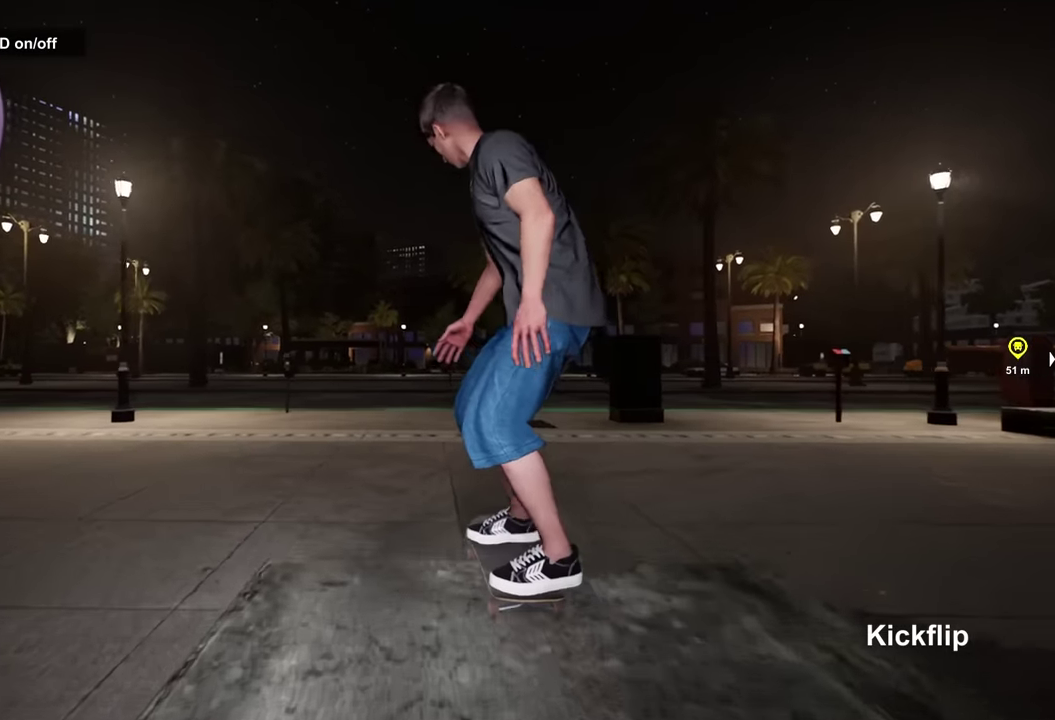
{"dt_ms": 500, "buttons": ["DPAD_UP"], "left_stick": "center", "right_stick": "center", "events": [[467, "DPAD_UP", "down"]]}